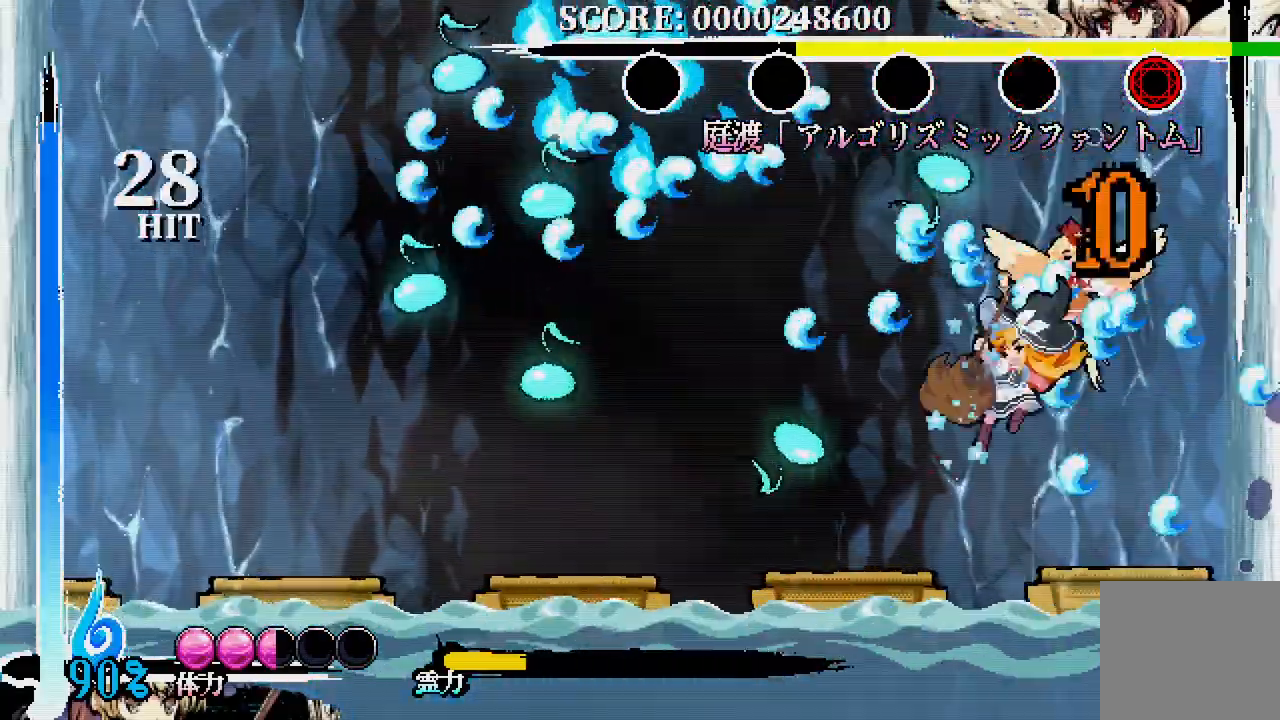
Gameplay with a controller (Xbox layout); each line is a JSON object with the inputs held at the frame after it. "events" lists button and stick changes between this image and that frame as [ms after this image, input, new state], when the widget could be followed in between. Not read: A DPAD_LEFT DPAD_UP L3 R3.
{"buttons": ["DPAD_RIGHT"], "left_stick": "center", "right_stick": "center", "events": [[217, "DPAD_RIGHT", "down"]]}
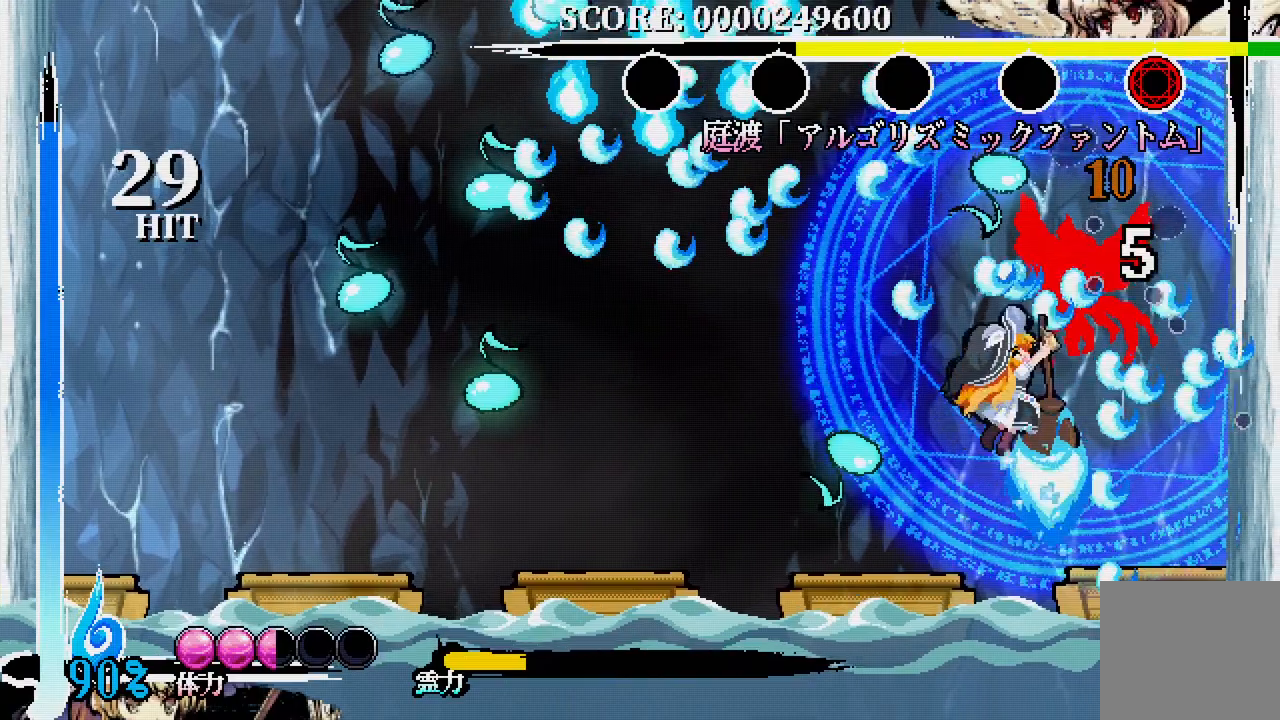
{"buttons": ["DPAD_DOWN"], "left_stick": "center", "right_stick": "center", "events": [[133, "DPAD_DOWN", "down"], [133, "DPAD_RIGHT", "up"]]}
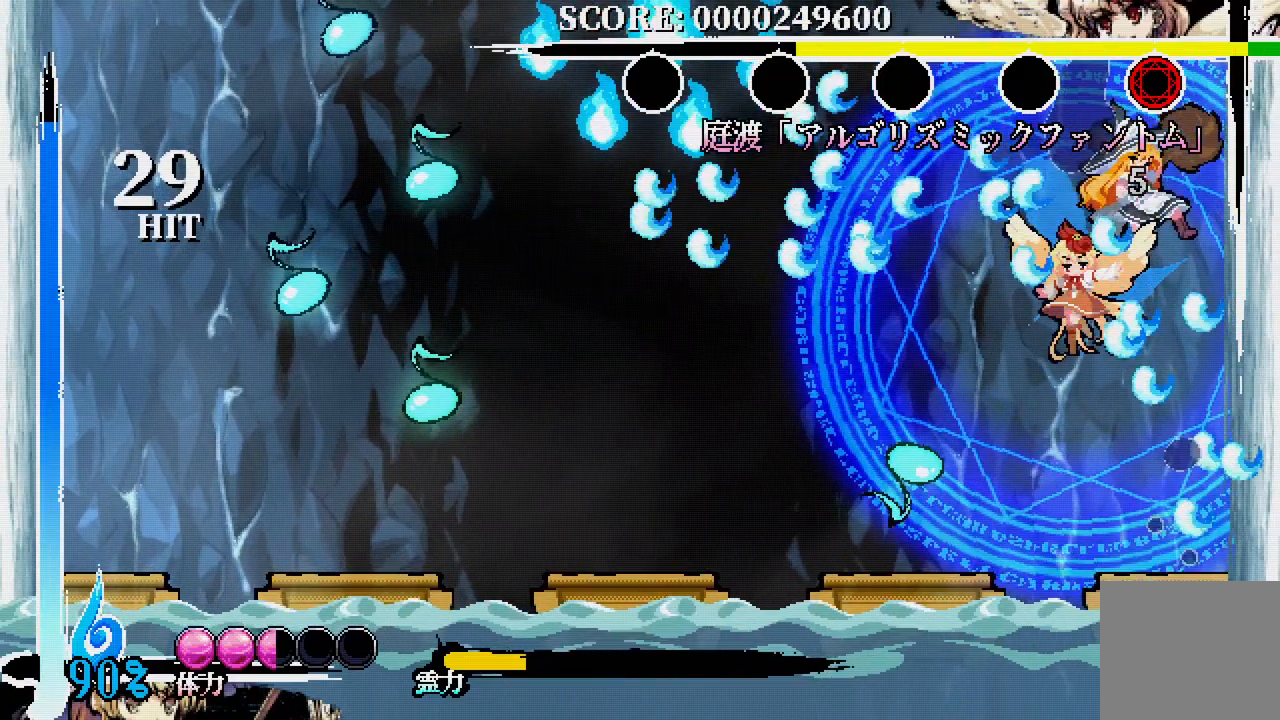
{"buttons": [], "left_stick": "center", "right_stick": "center", "events": [[233, "DPAD_DOWN", "up"]]}
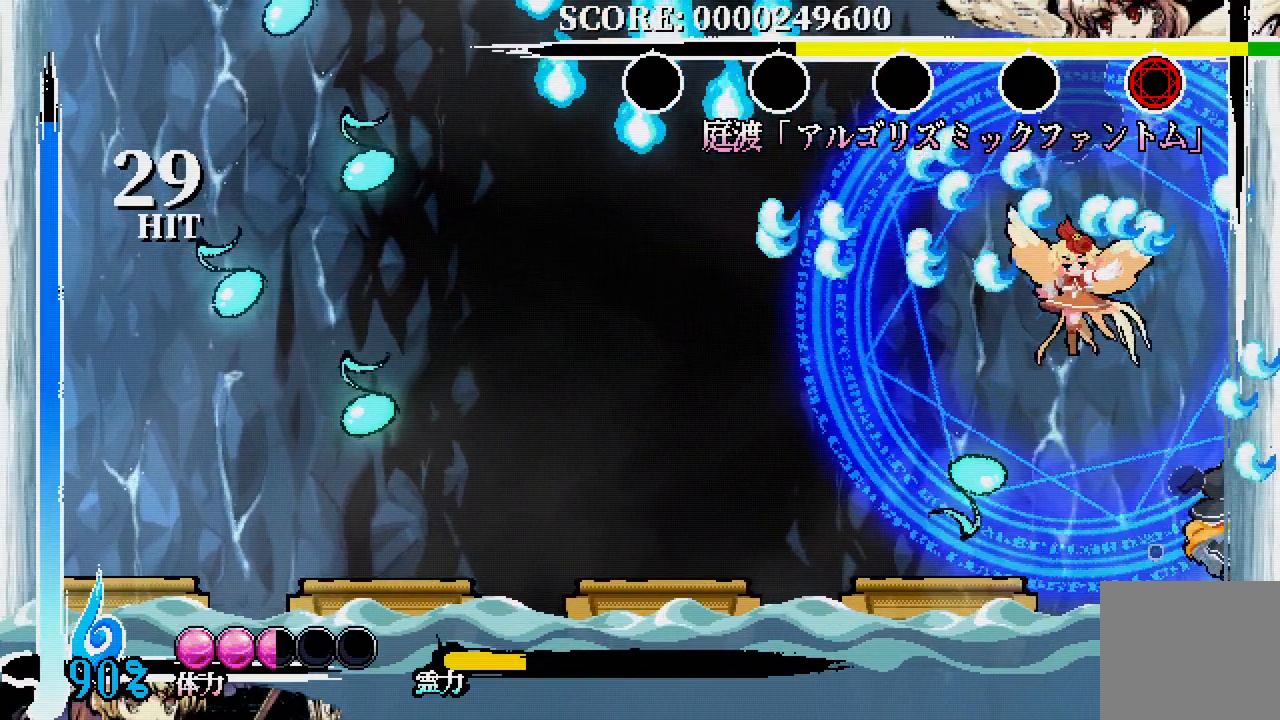
{"buttons": ["DPAD_DOWN"], "left_stick": "center", "right_stick": "center", "events": [[250, "DPAD_DOWN", "down"]]}